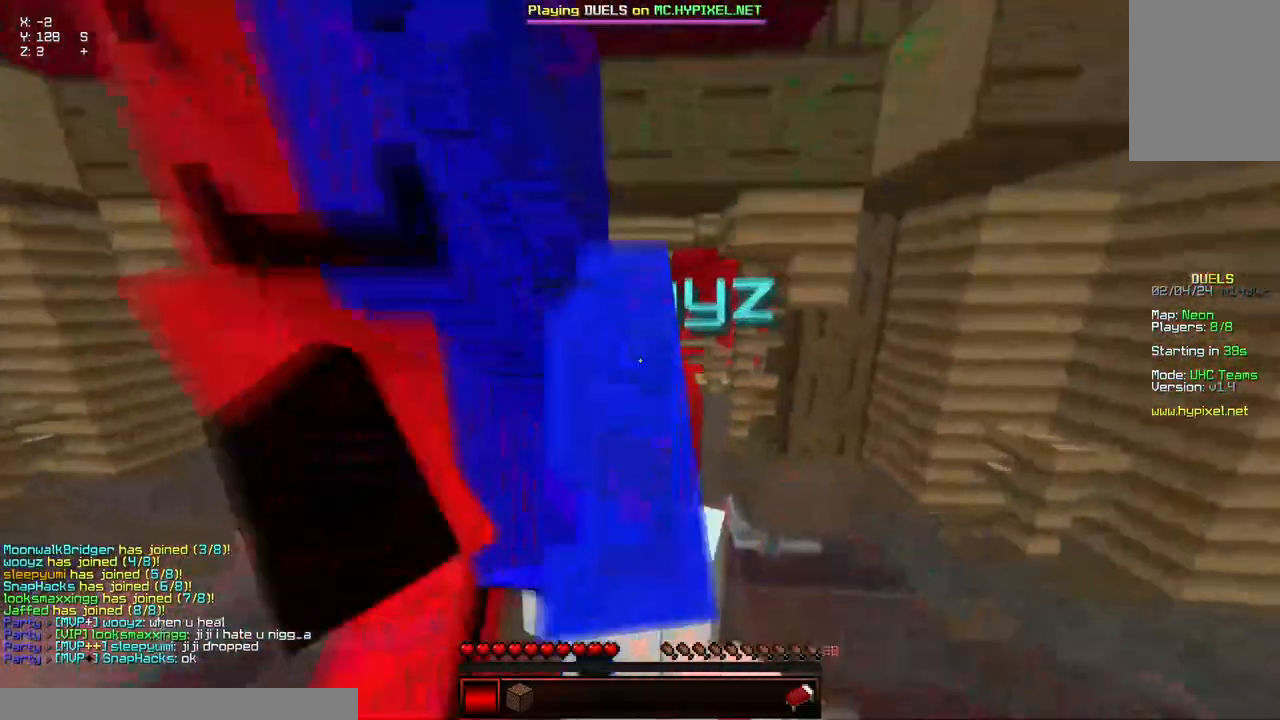
Gameplay with keyboard and mouse; each line is a JSON object with the keys and mouse buttons held at the frame after it. "events" lists presses ("down") and releases ("up") of "a", "d", "s", "space", "w", "mouse_left" and "mouse_right" between this image and that frame as [ms after this image, input, new state], when the widget could be followed in between. "mouse_left", "mouse_right" = the "left", "right" buttons of the "mouse" list. No other keys are recorded. Fast repeated clicks can show as one long hold. Mouse movement is not recorded.
{"keys": [], "mouse": [], "events": [[100, "space", "down"], [317, "space", "up"], [317, "w", "up"]]}
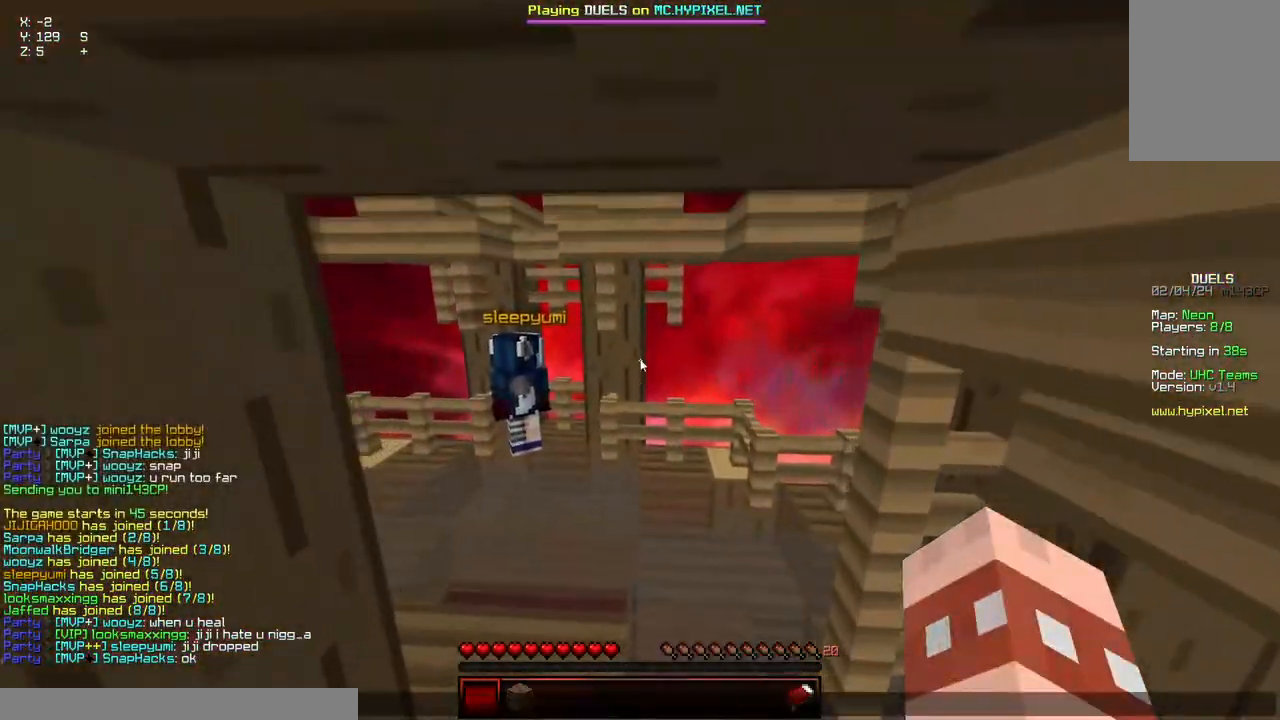
{"keys": [], "mouse": [], "events": []}
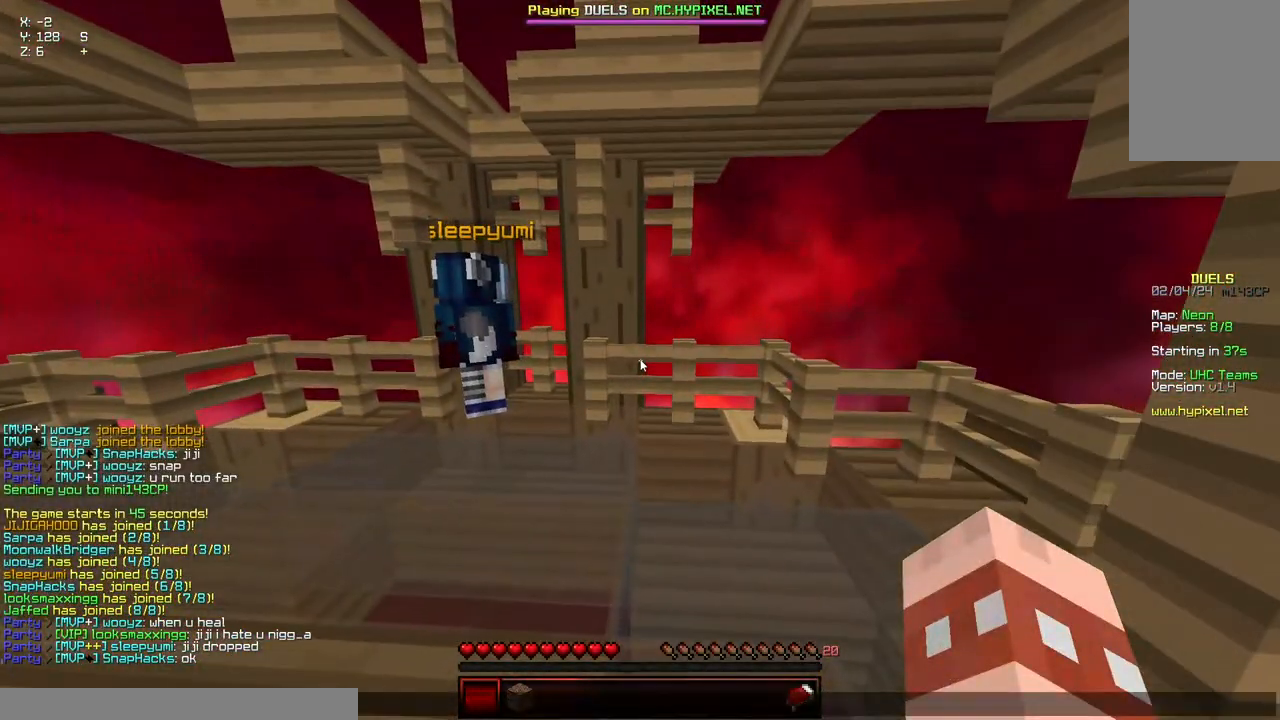
{"keys": [], "mouse": [], "events": []}
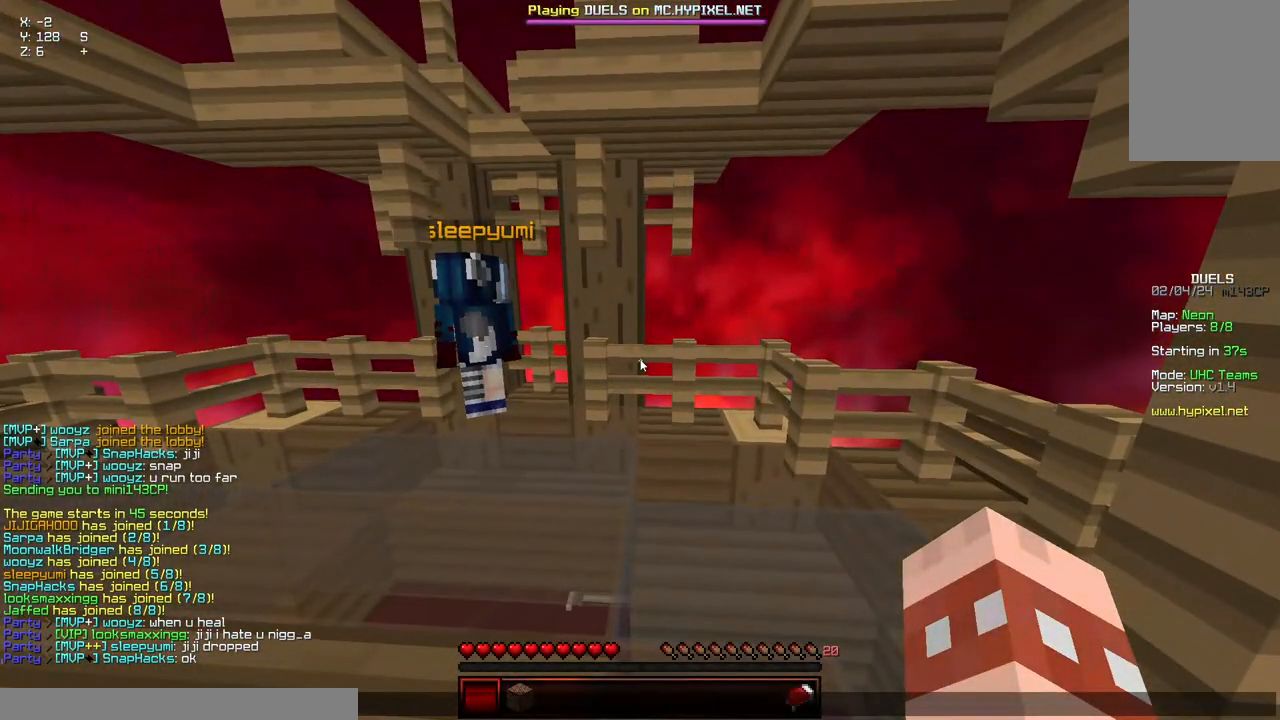
{"keys": [], "mouse": [], "events": []}
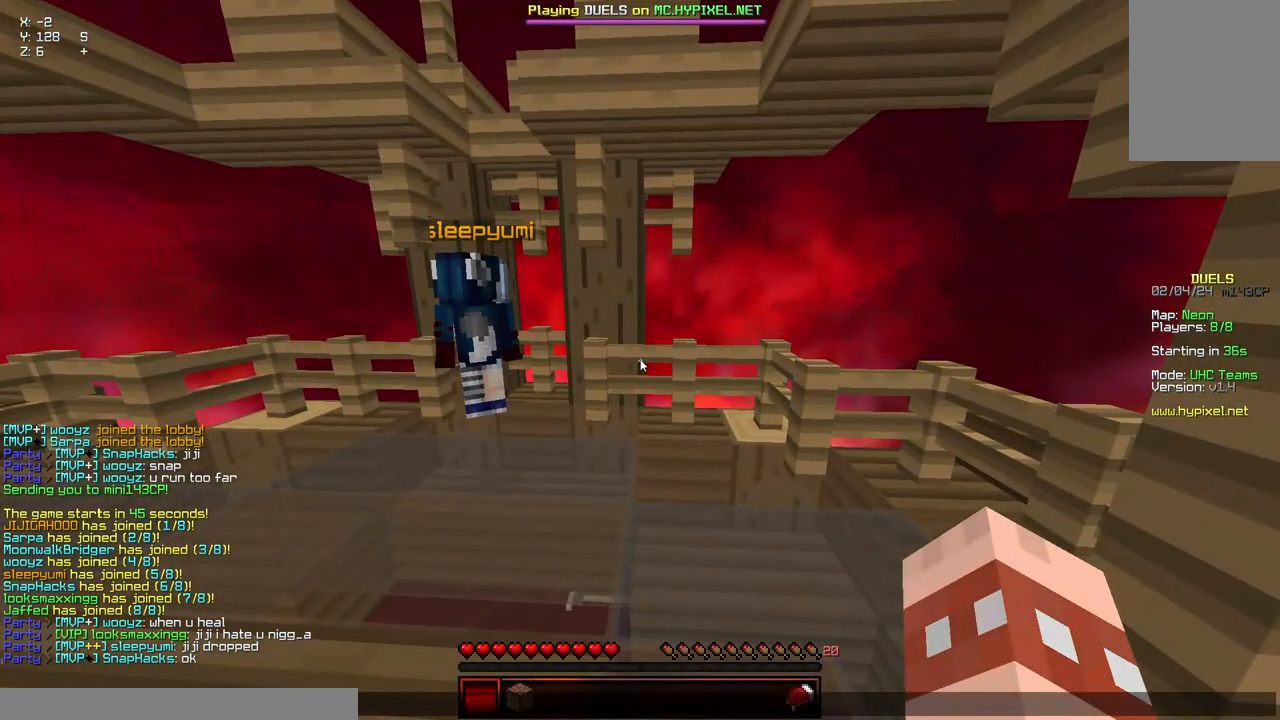
{"keys": [], "mouse": [], "events": []}
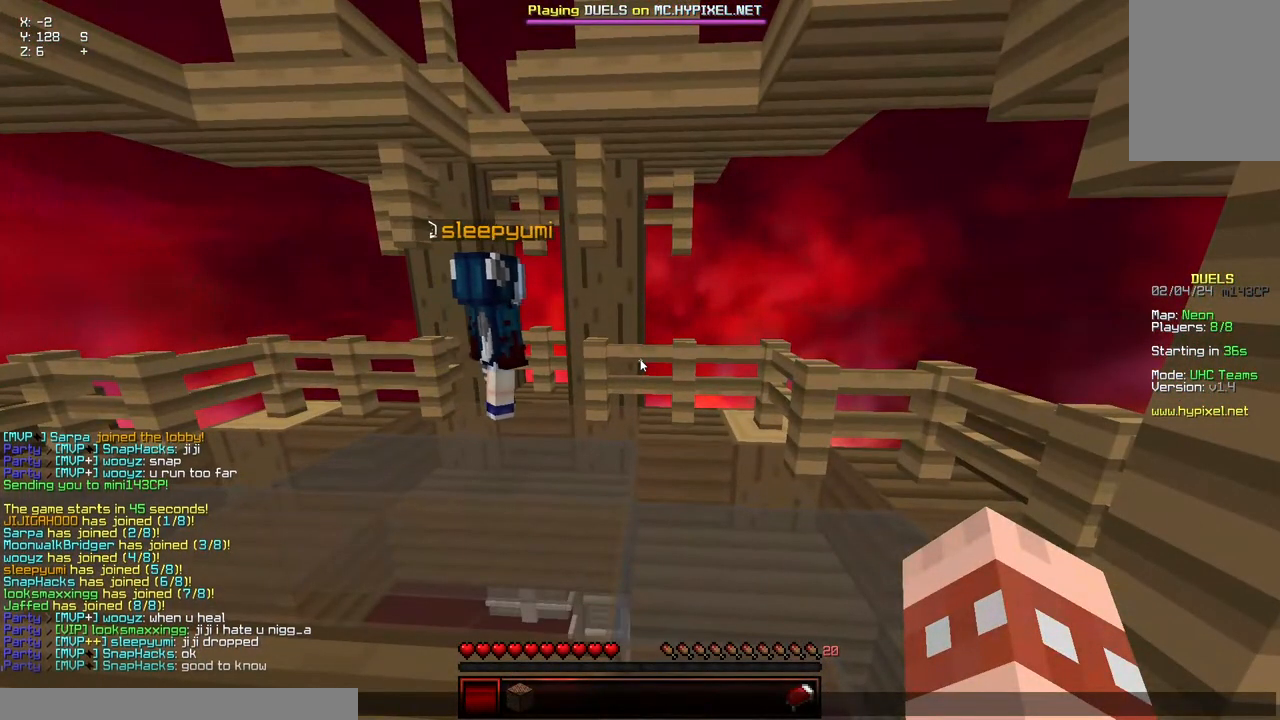
{"keys": [], "mouse": [], "events": []}
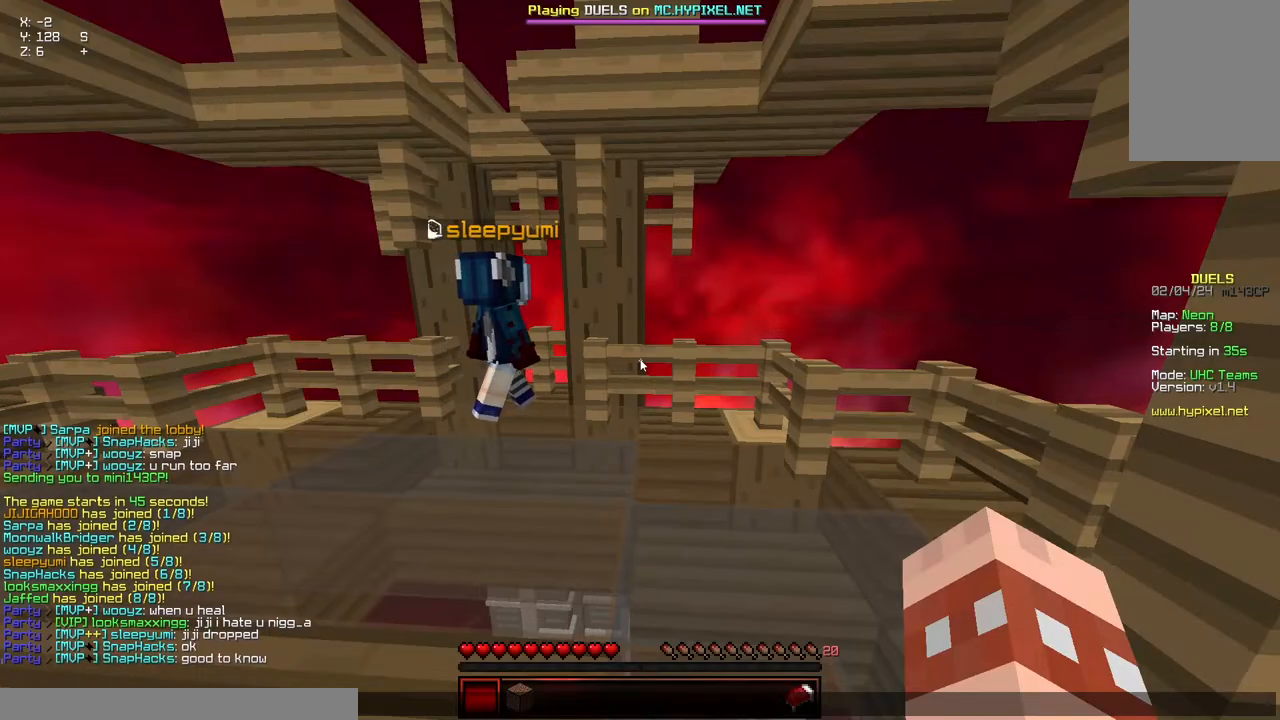
{"keys": [], "mouse": [], "events": []}
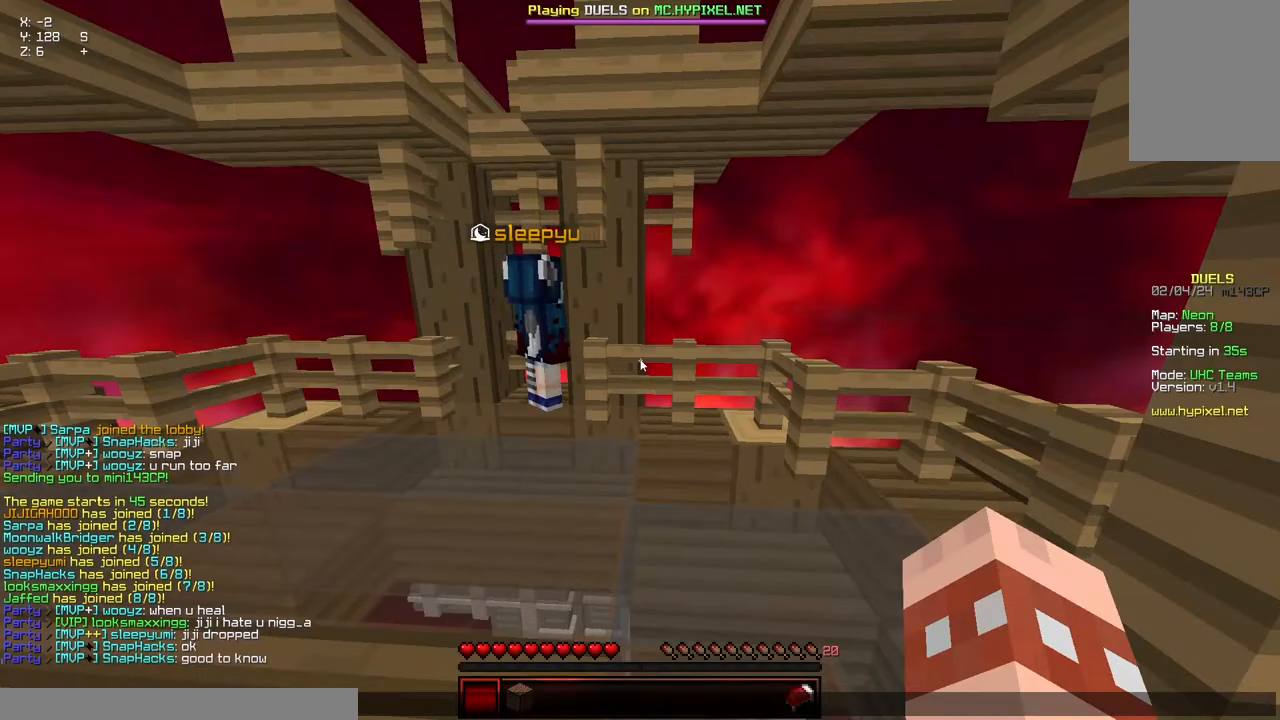
{"keys": [], "mouse": [], "events": []}
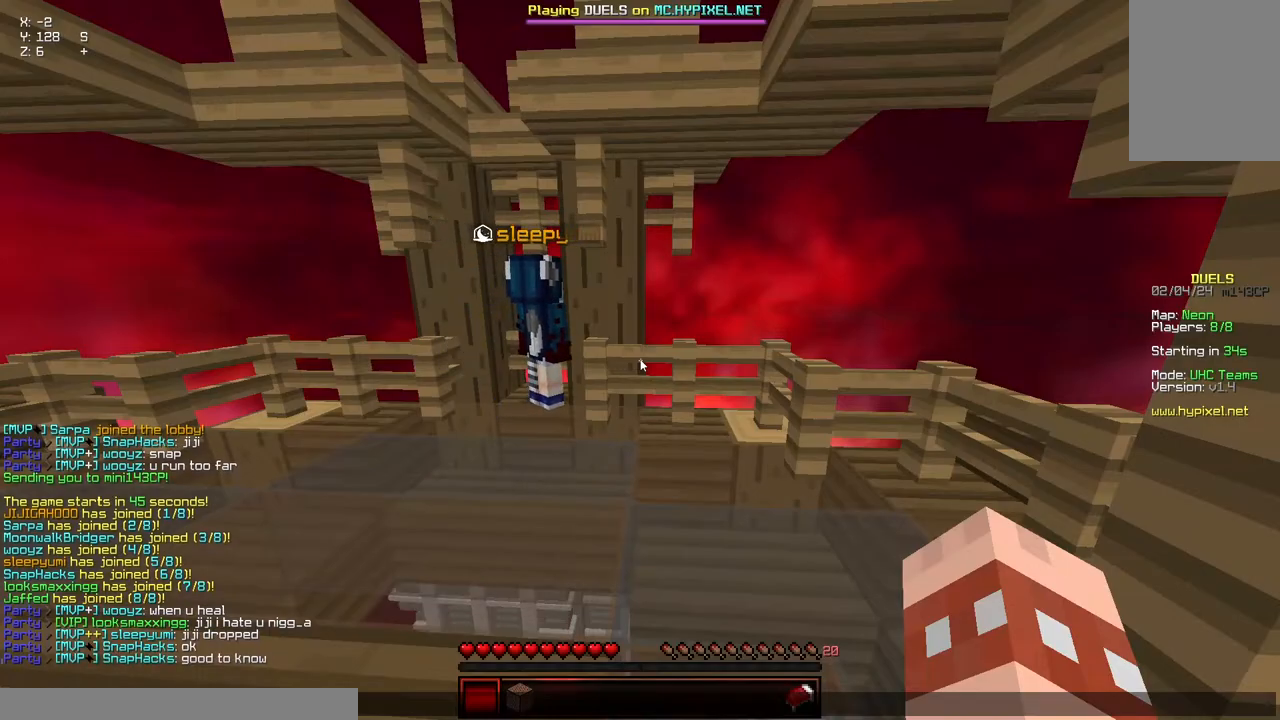
{"keys": ["w"], "mouse": [], "events": [[250, "w", "down"]]}
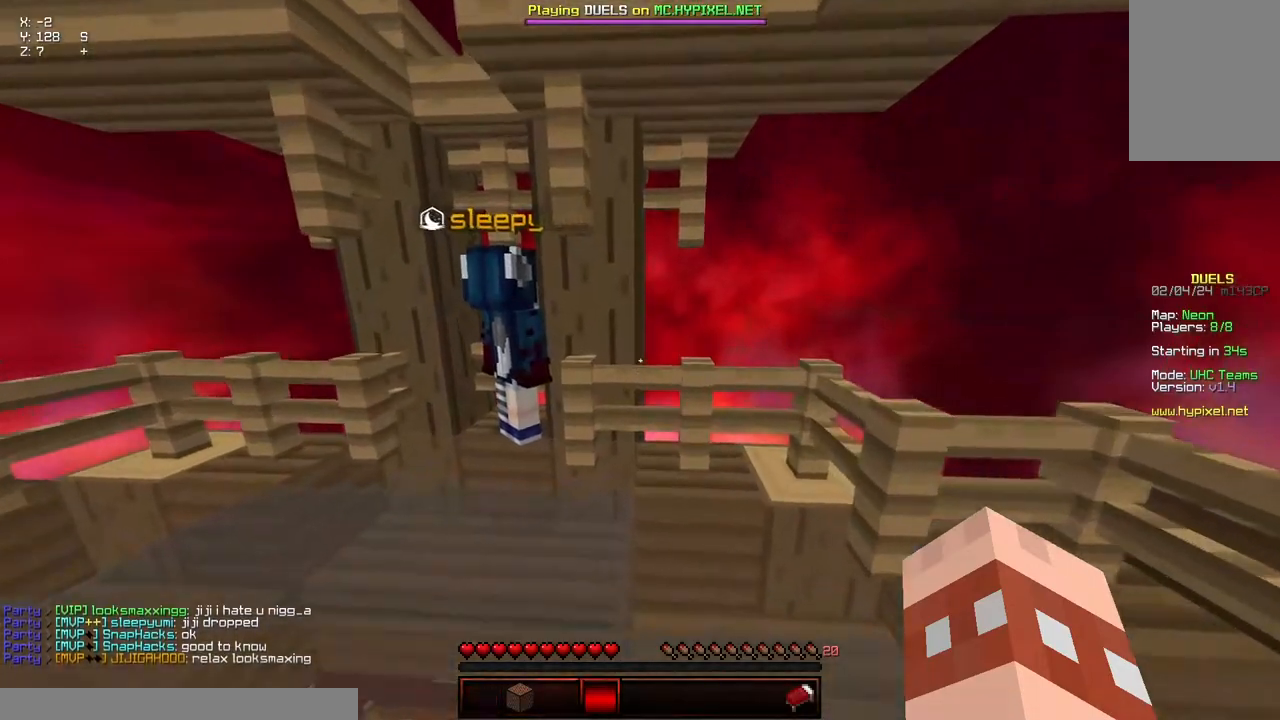
{"keys": ["w"], "mouse": [], "events": [[217, "a", "down"], [317, "a", "up"]]}
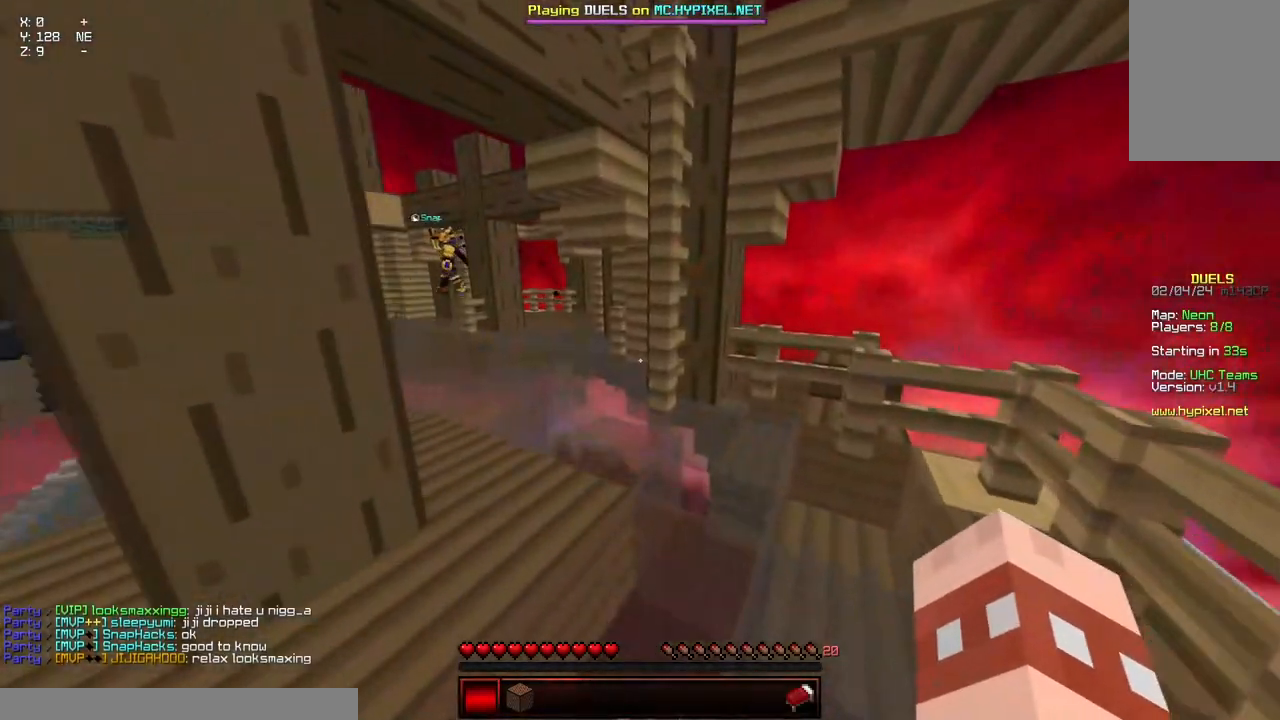
{"keys": ["w"], "mouse": [], "events": [[17, "space", "down"], [67, "mouse_right", "down"], [217, "mouse_right", "up"], [384, "space", "up"]]}
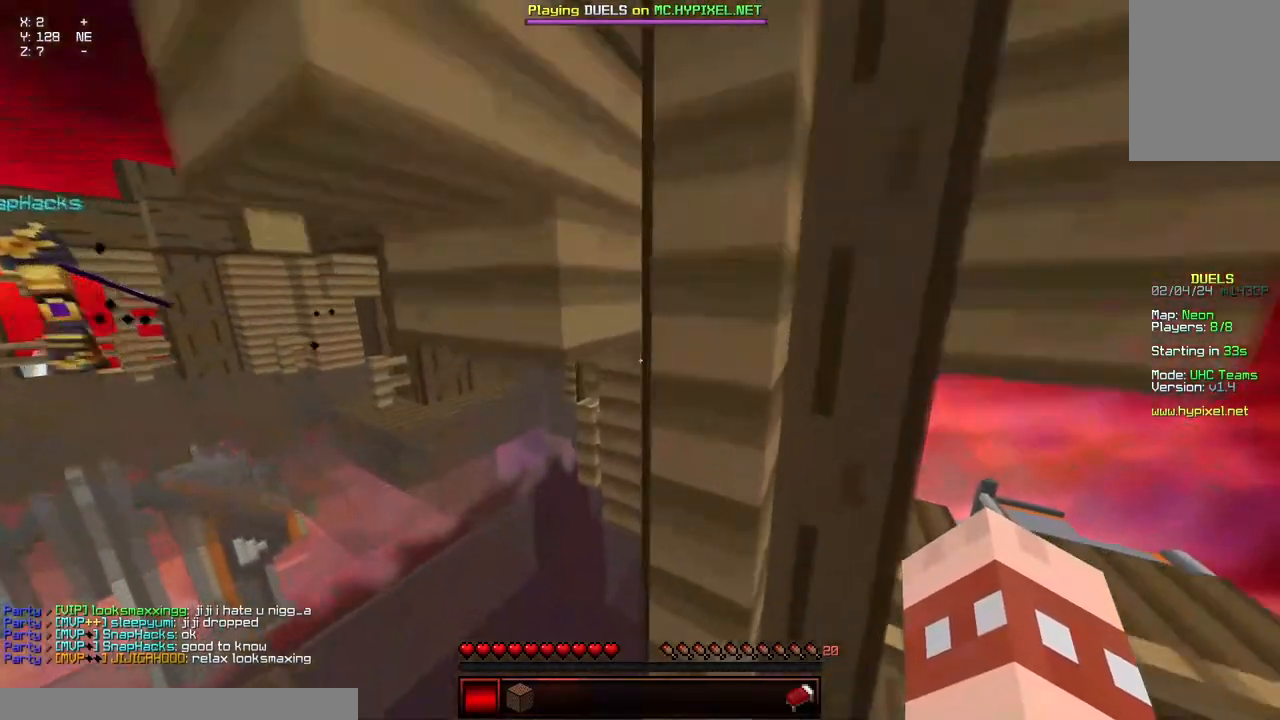
{"keys": ["space", "w"], "mouse": [], "events": [[34, "w", "up"], [234, "w", "down"], [500, "space", "down"]]}
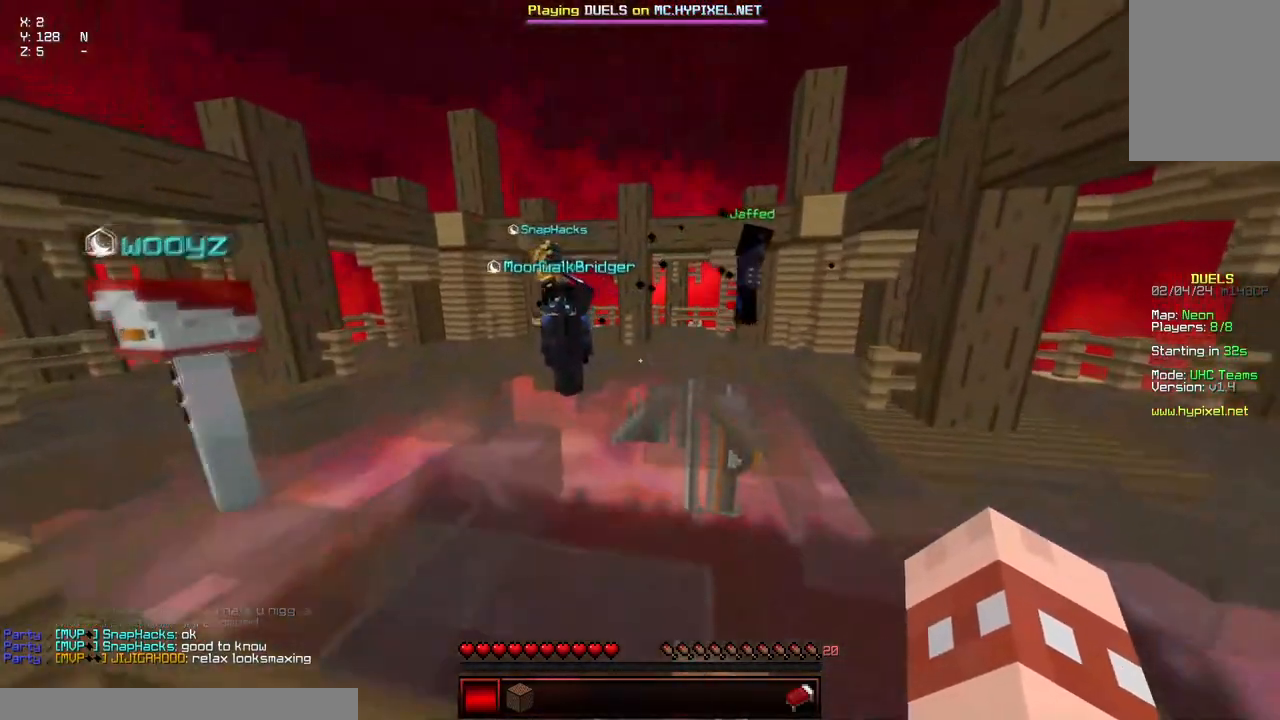
{"keys": ["d", "space", "w"], "mouse": [], "events": [[467, "d", "down"]]}
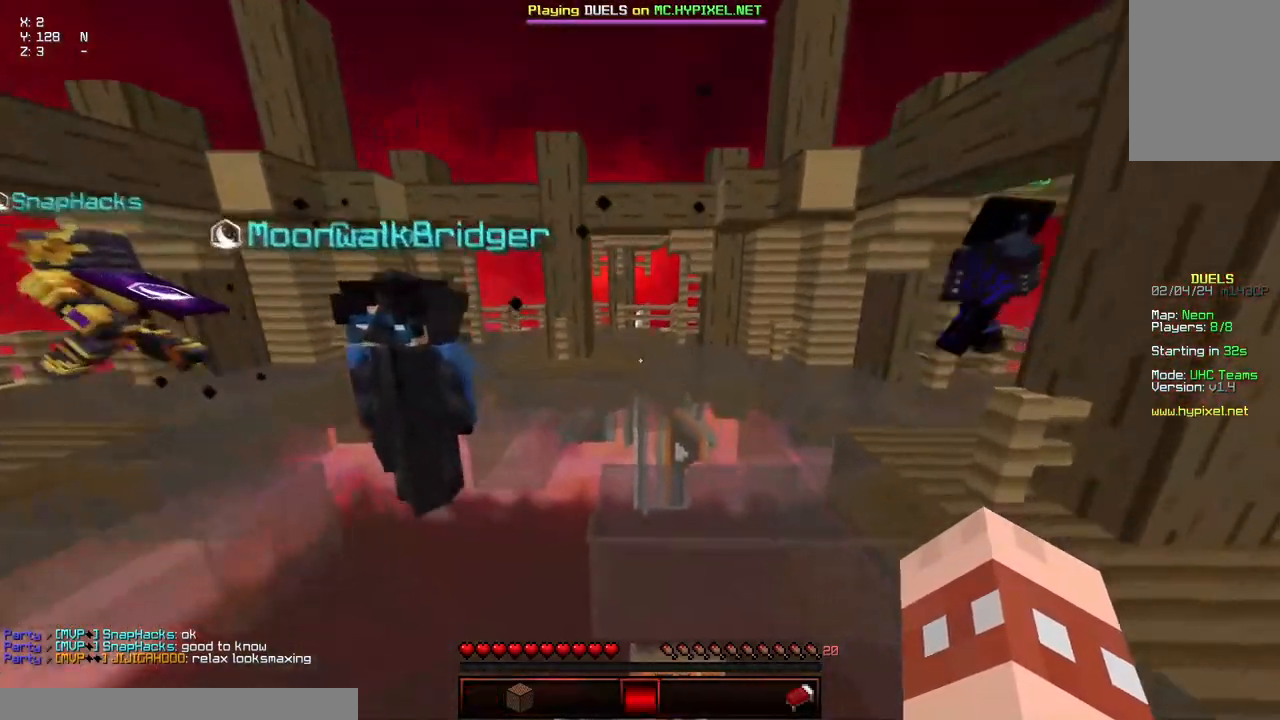
{"keys": ["a", "d", "space", "w"], "mouse": [], "events": [[267, "a", "down"]]}
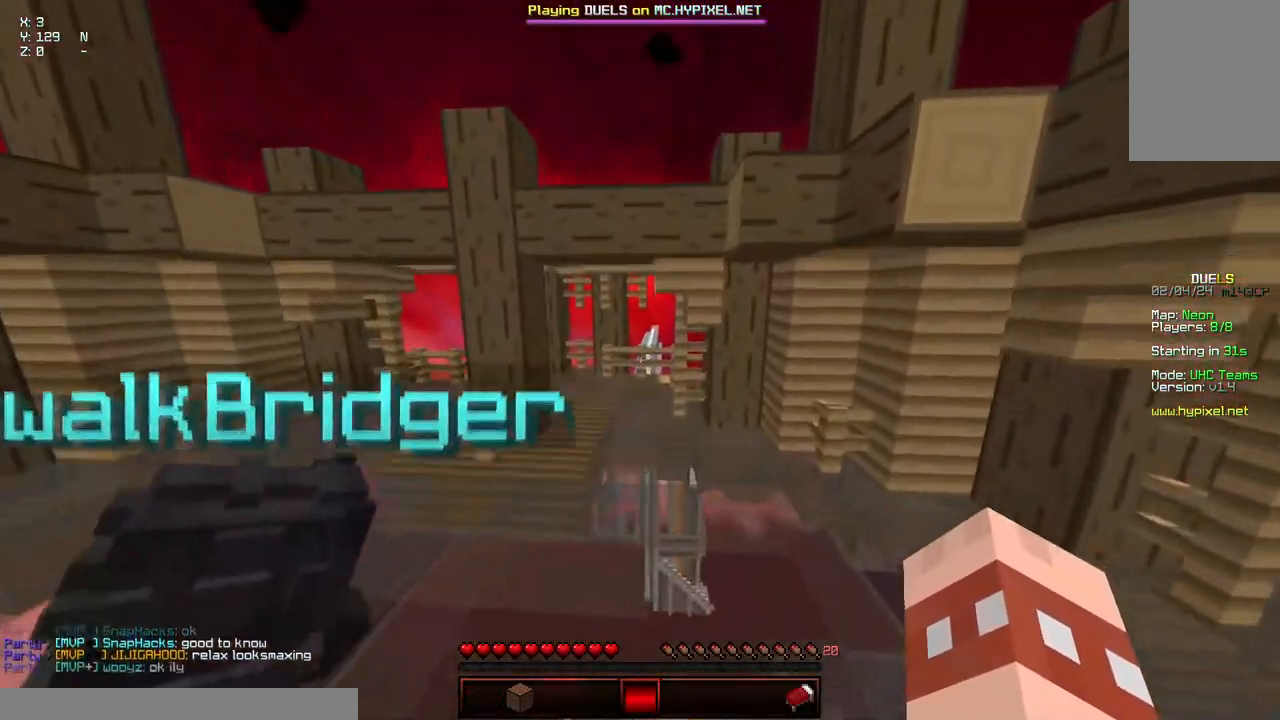
{"keys": ["a", "d", "space", "w"], "mouse": [], "events": [[284, "mouse_left", "down"], [284, "mouse_right", "down"], [434, "mouse_left", "up"], [434, "mouse_right", "up"]]}
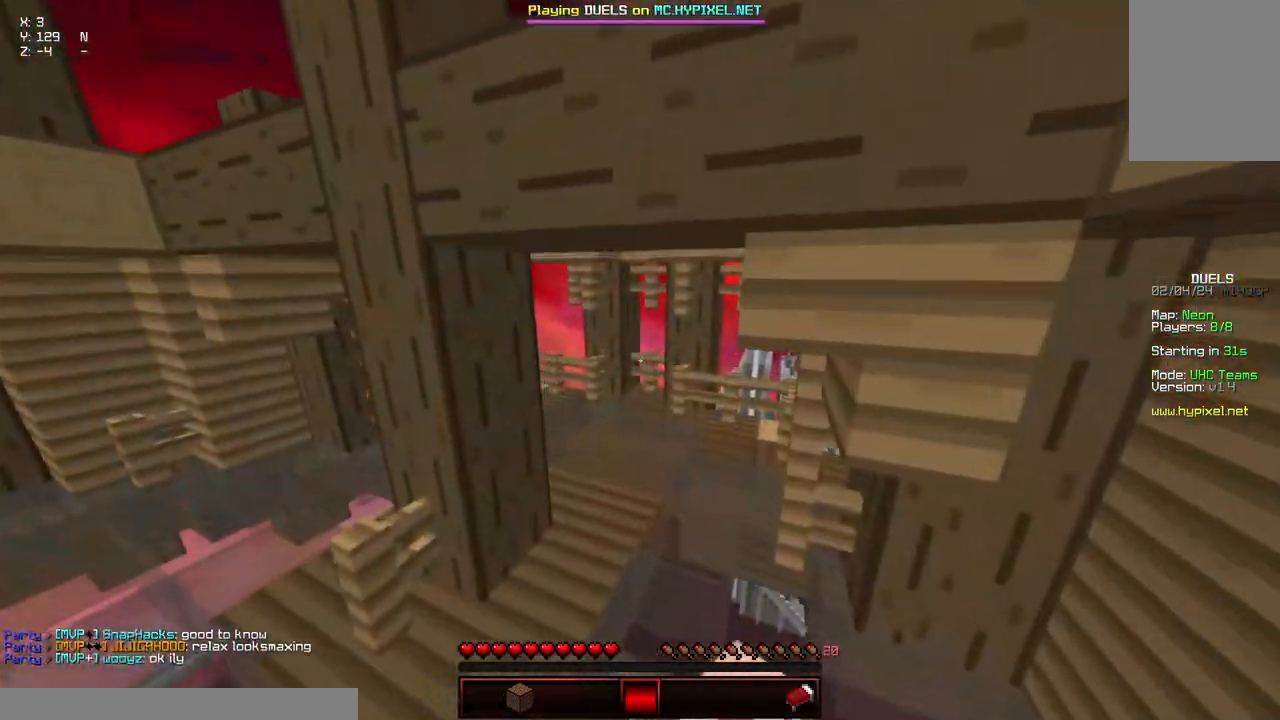
{"keys": ["a", "d", "space", "w"], "mouse": [], "events": [[34, "mouse_left", "down"], [34, "mouse_right", "down"], [184, "mouse_left", "up"], [184, "mouse_right", "up"]]}
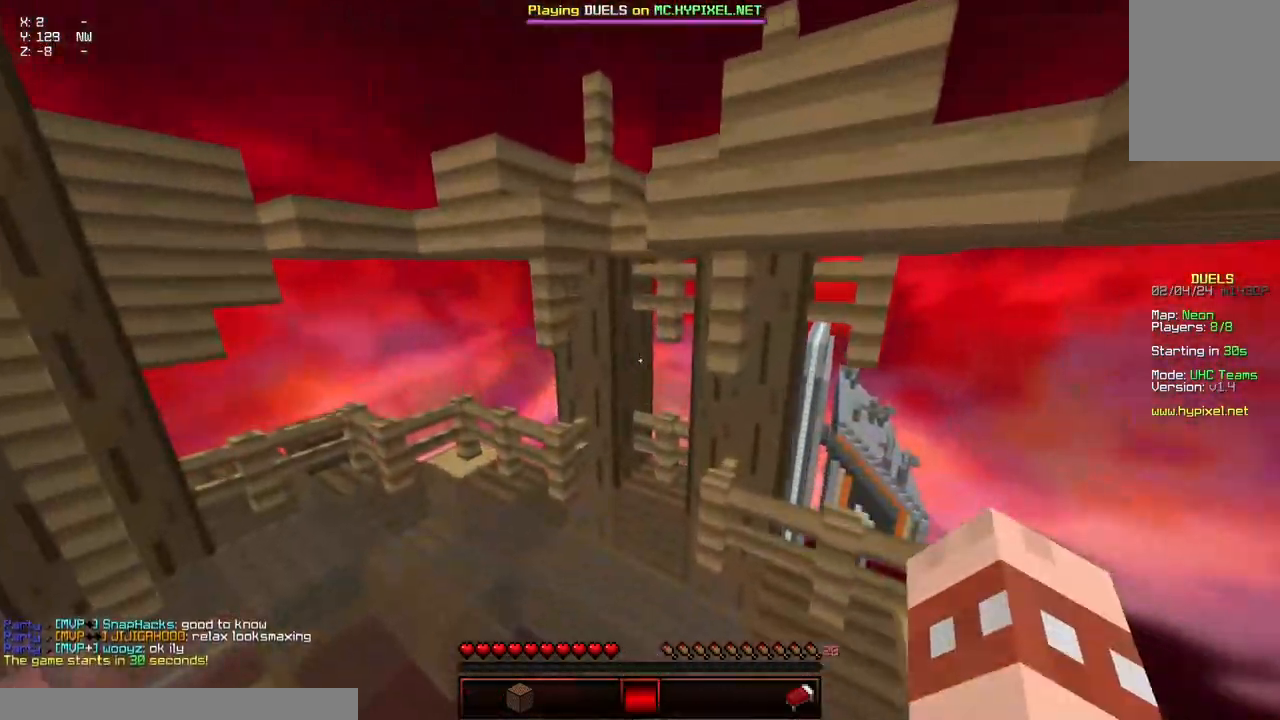
{"keys": ["d", "w"], "mouse": [], "events": [[200, "space", "up"], [350, "a", "up"]]}
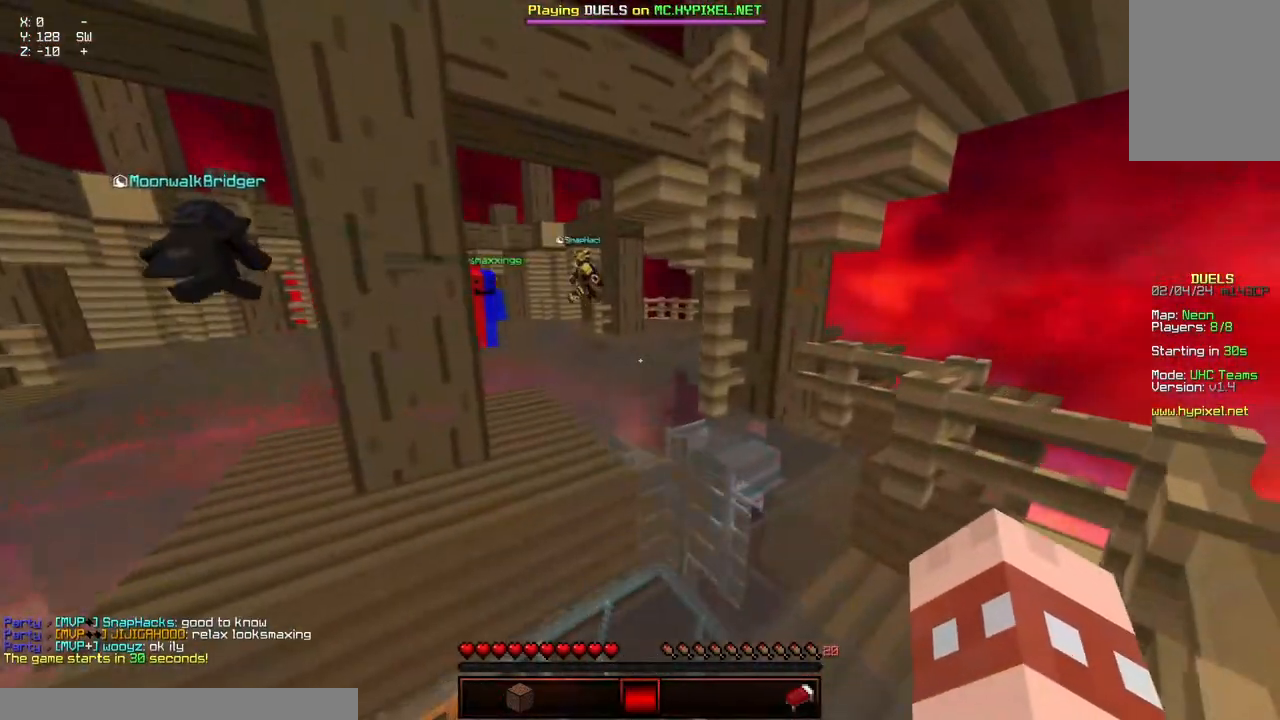
{"keys": ["a", "d", "w"], "mouse": ["left", "right"], "events": [[67, "a", "down"], [117, "a", "up"], [117, "space", "down"], [317, "mouse_left", "down"], [317, "mouse_right", "down"], [367, "a", "down"], [467, "space", "up"]]}
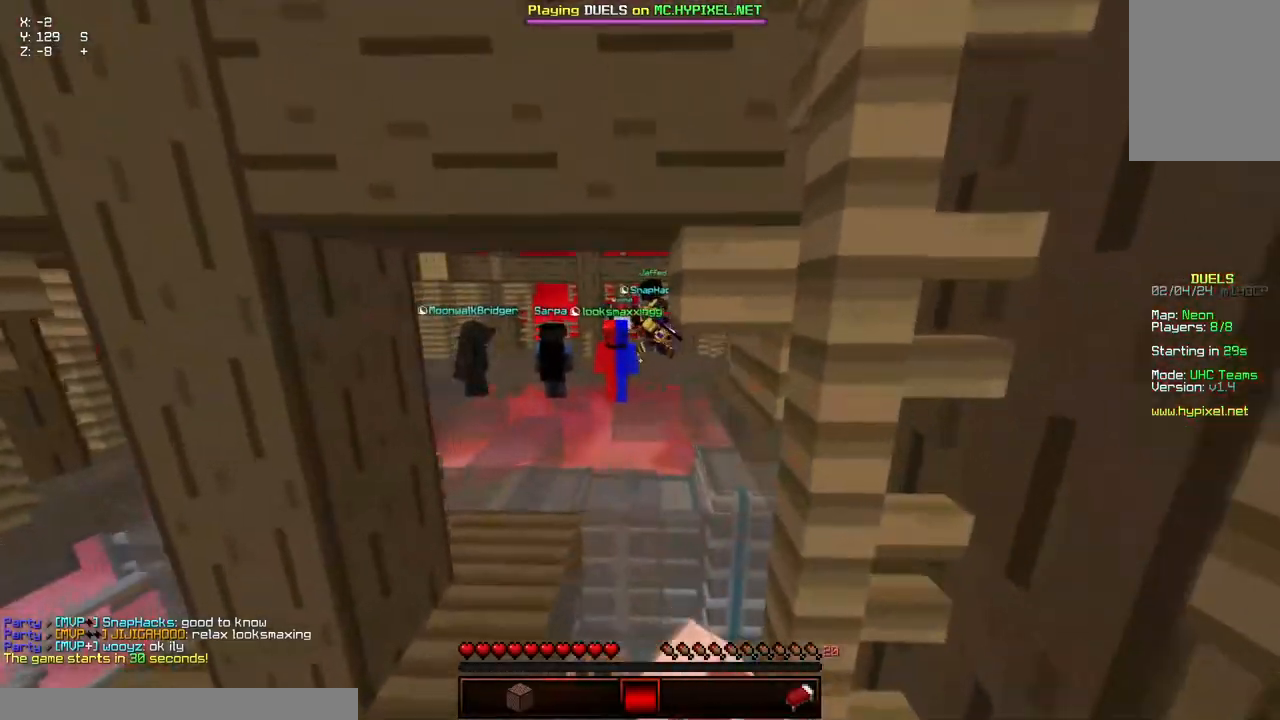
{"keys": ["w"], "mouse": [], "events": [[17, "d", "up"], [184, "mouse_left", "up"], [184, "mouse_right", "up"], [334, "a", "up"]]}
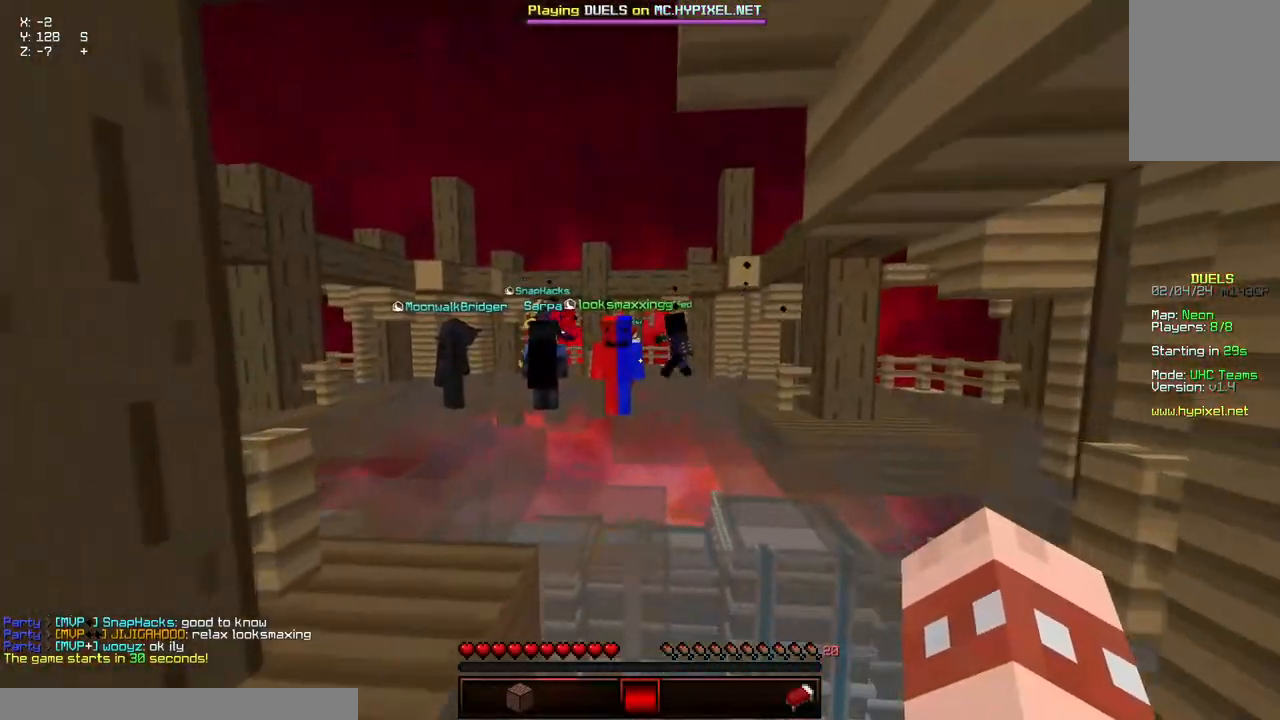
{"keys": ["w"], "mouse": ["left", "right"], "events": [[134, "space", "down"], [350, "space", "up"], [450, "mouse_left", "down"], [500, "mouse_right", "down"]]}
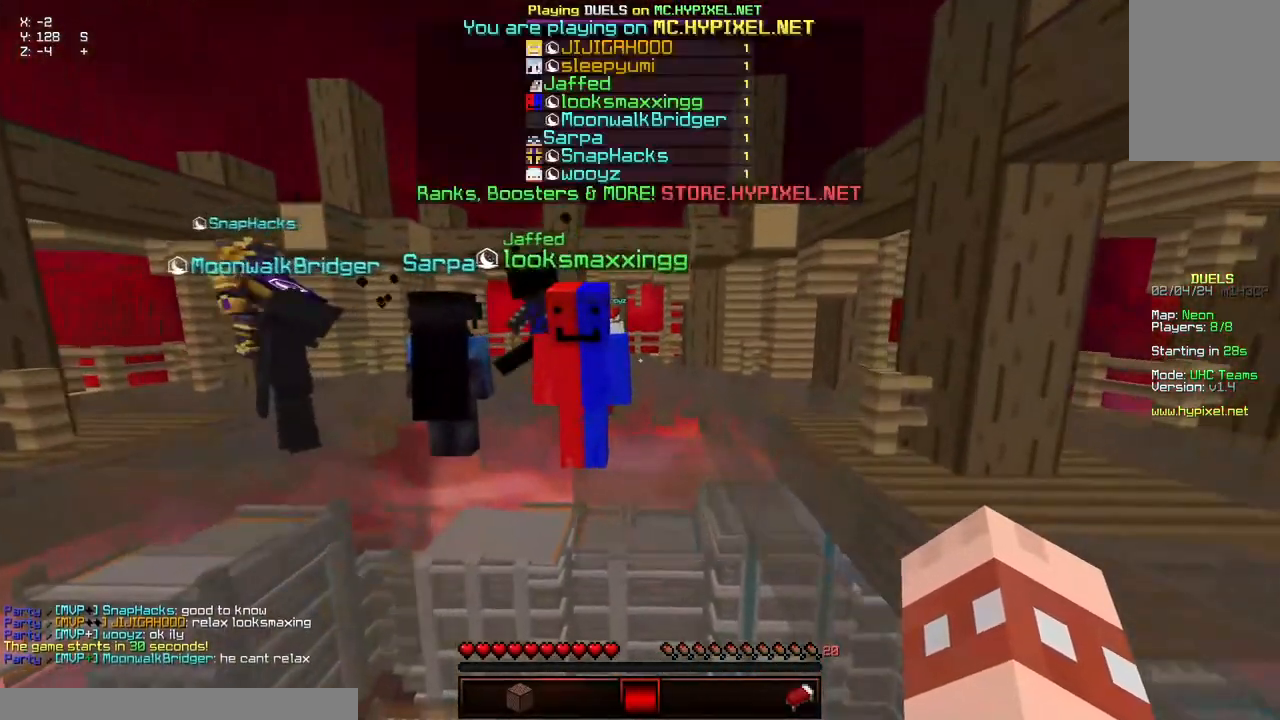
{"keys": [], "mouse": [], "events": [[100, "mouse_right", "up"], [150, "mouse_left", "up"], [250, "mouse_left", "down"], [250, "mouse_right", "down"], [250, "space", "down"], [367, "mouse_left", "up"], [367, "mouse_right", "up"], [467, "space", "up"], [467, "w", "up"]]}
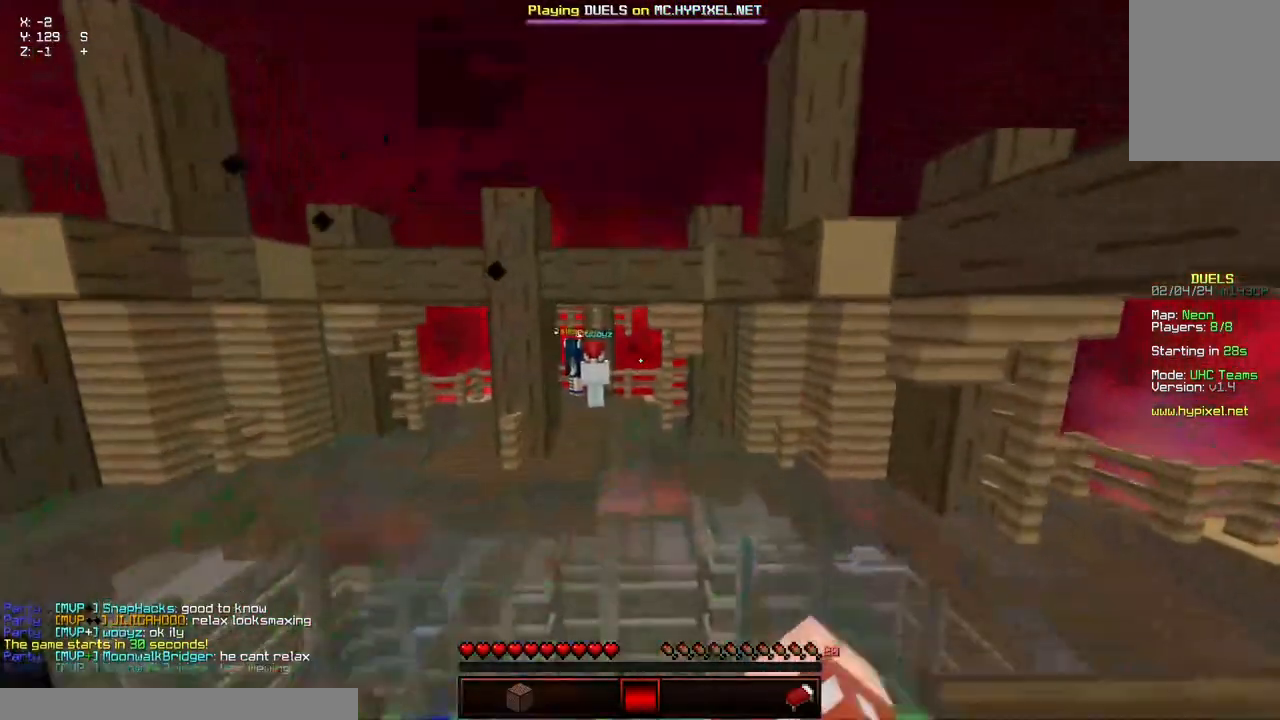
{"keys": [], "mouse": [], "events": []}
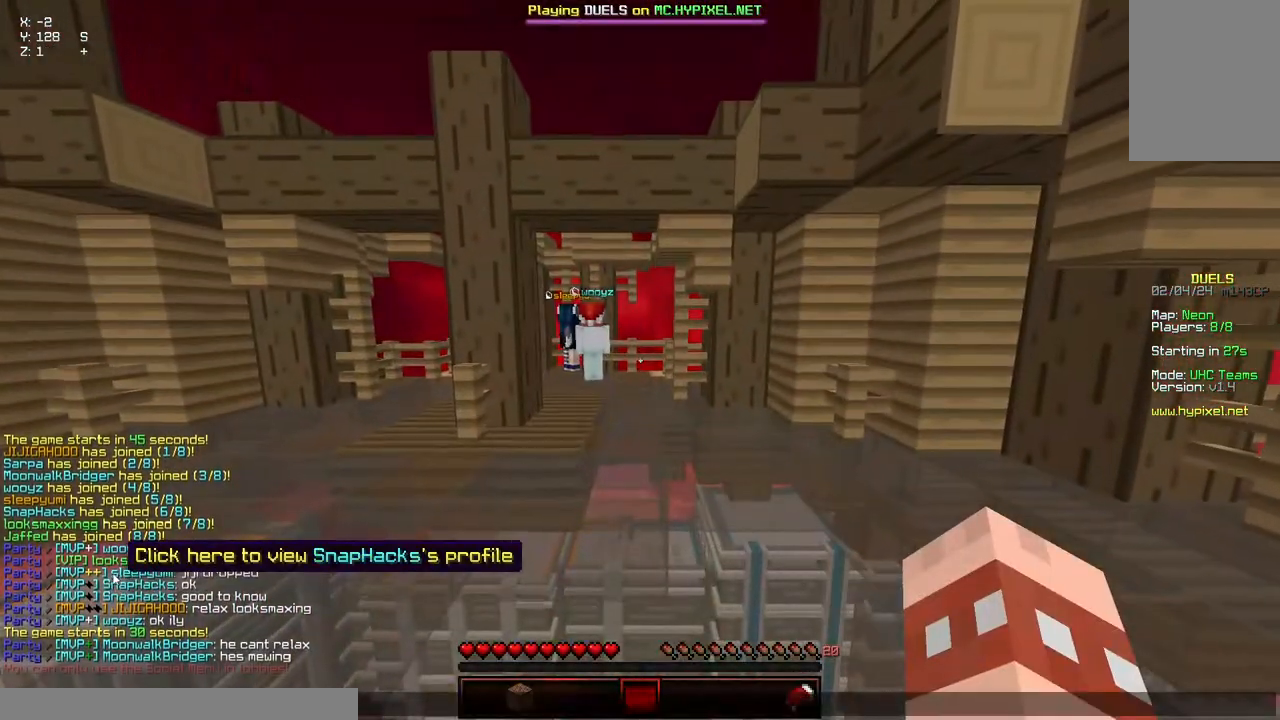
{"keys": [], "mouse": [], "events": []}
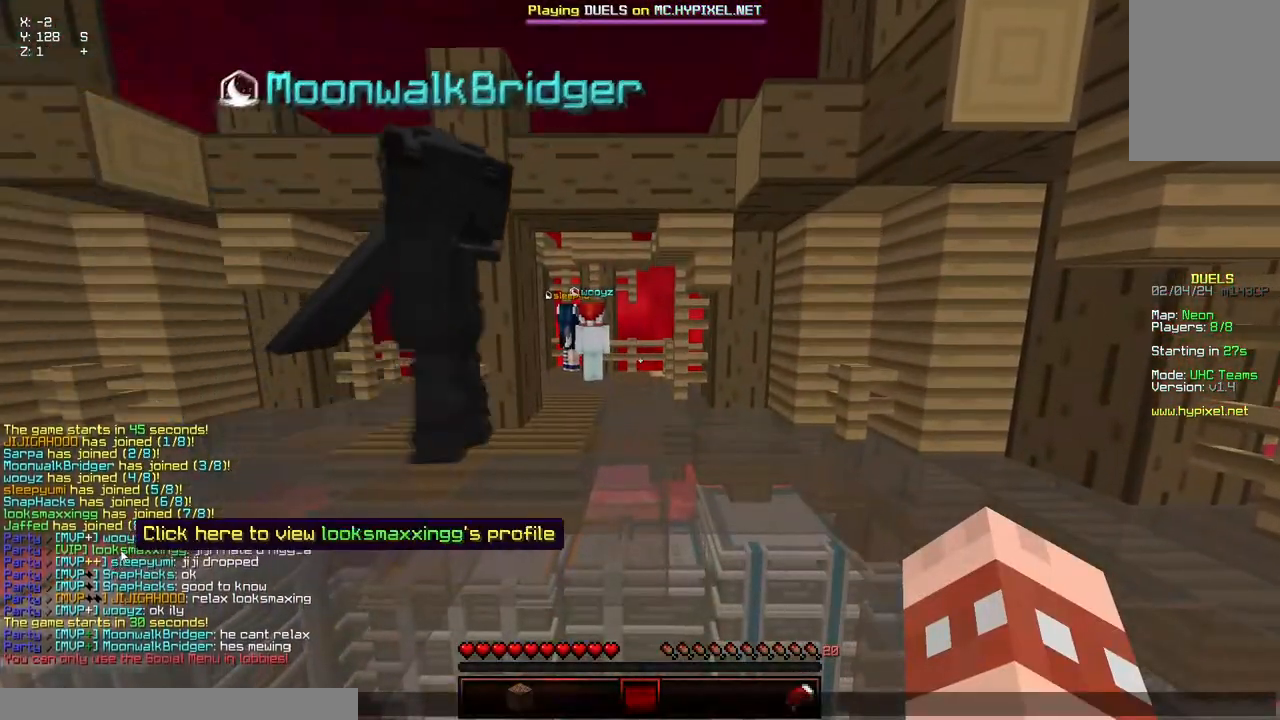
{"keys": ["w"], "mouse": [], "events": [[300, "w", "down"]]}
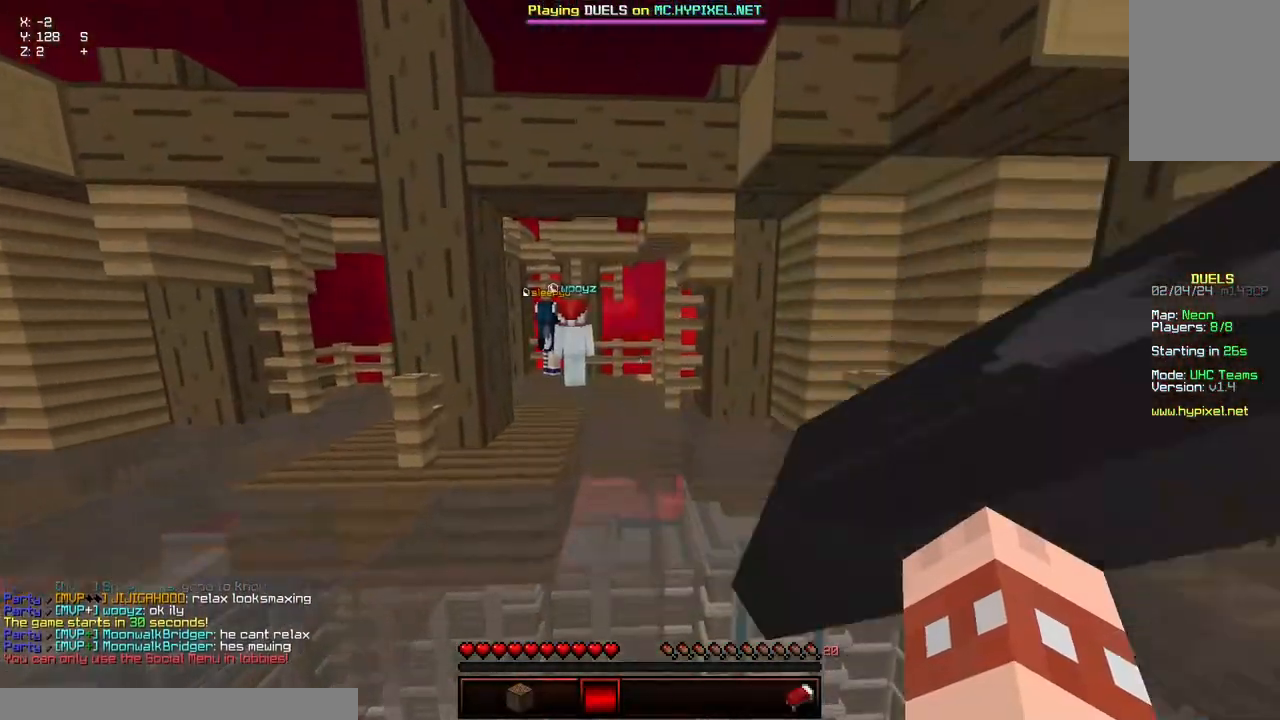
{"keys": ["a", "space", "w"], "mouse": [], "events": [[200, "space", "down"], [400, "a", "down"]]}
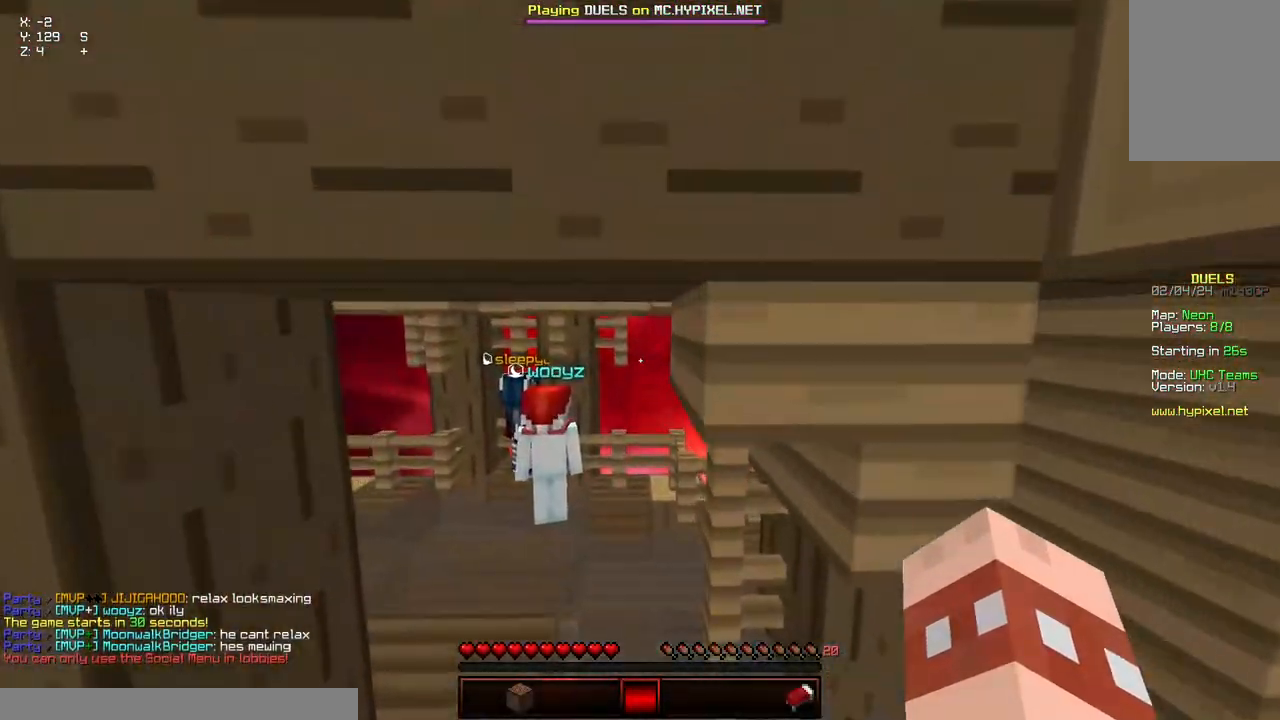
{"keys": [], "mouse": [], "events": [[117, "a", "up"], [467, "space", "up"], [467, "w", "up"]]}
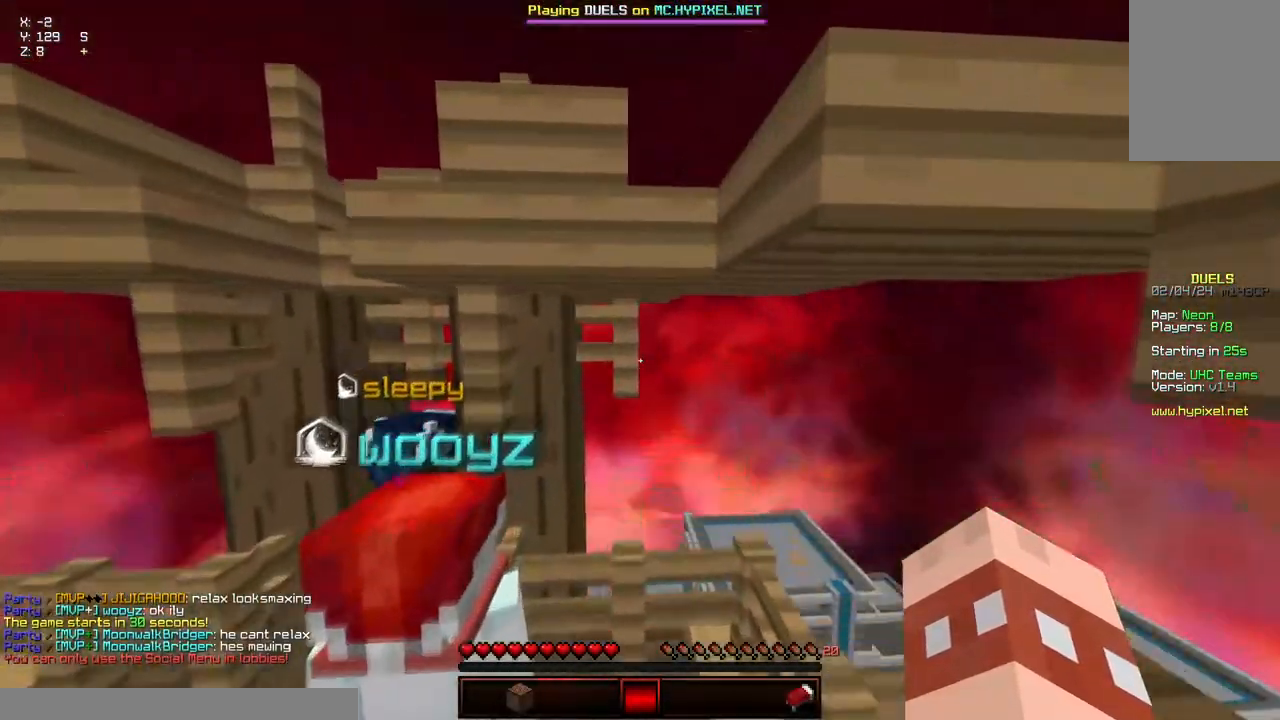
{"keys": [], "mouse": [], "events": []}
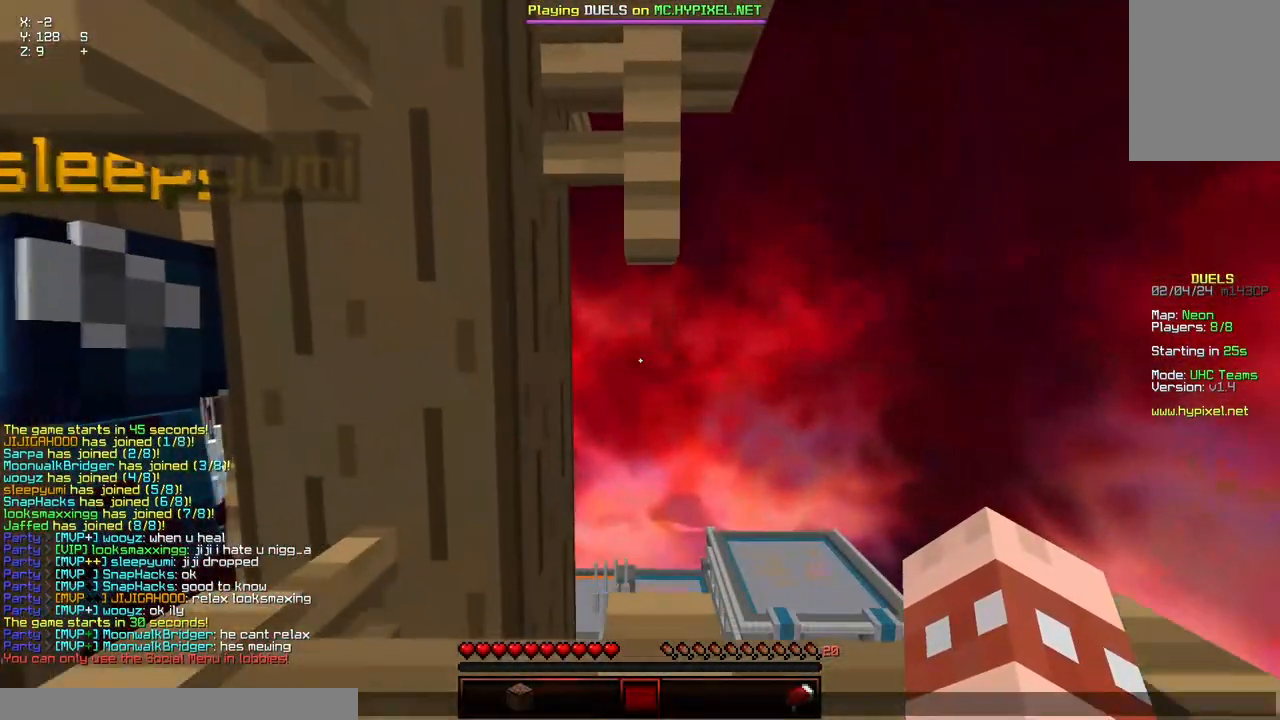
{"keys": [], "mouse": [], "events": []}
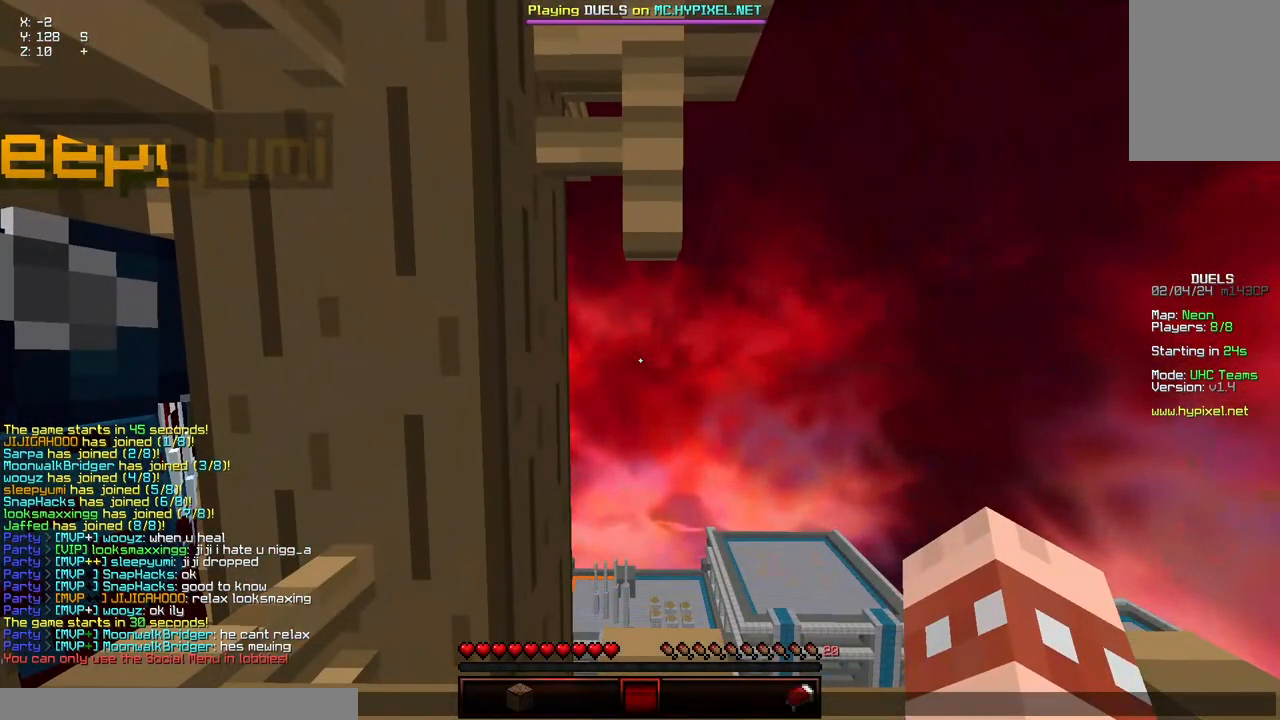
{"keys": [], "mouse": [], "events": []}